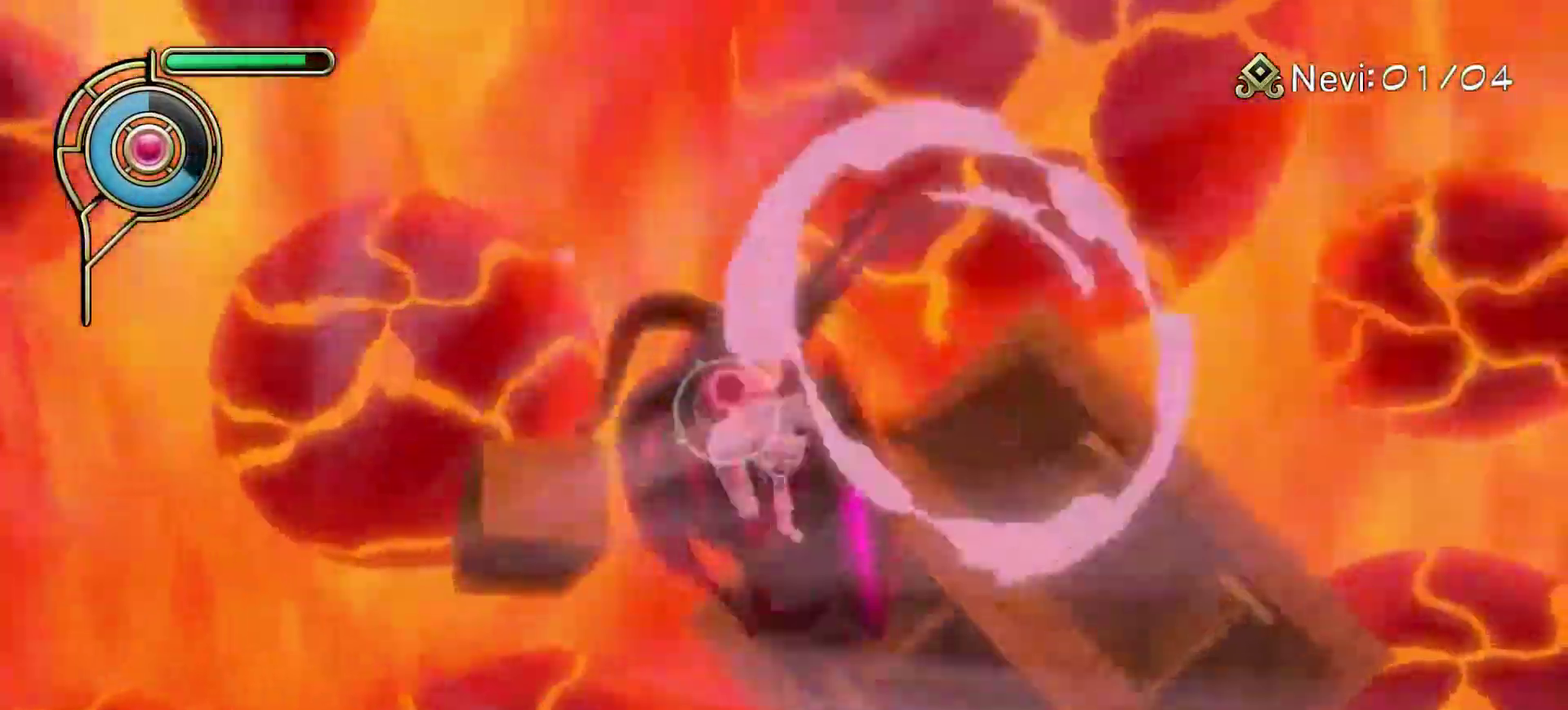
Gameplay with a controller (PlayStation layout); each line is a JSON object with the inputs held at the frame after it (dt_ms = milliseconds from this image to that frame). "events" lists button and stick changes between this image and that frame as [ms after this image, input, new state], when the widget could be followed in between. Not read: L1.
{"dt_ms": 600, "buttons": [], "left_stick": "up-right", "right_stick": "down-right", "events": [[183, "right_stick", "right"], [583, "right_stick", "down-right"]]}
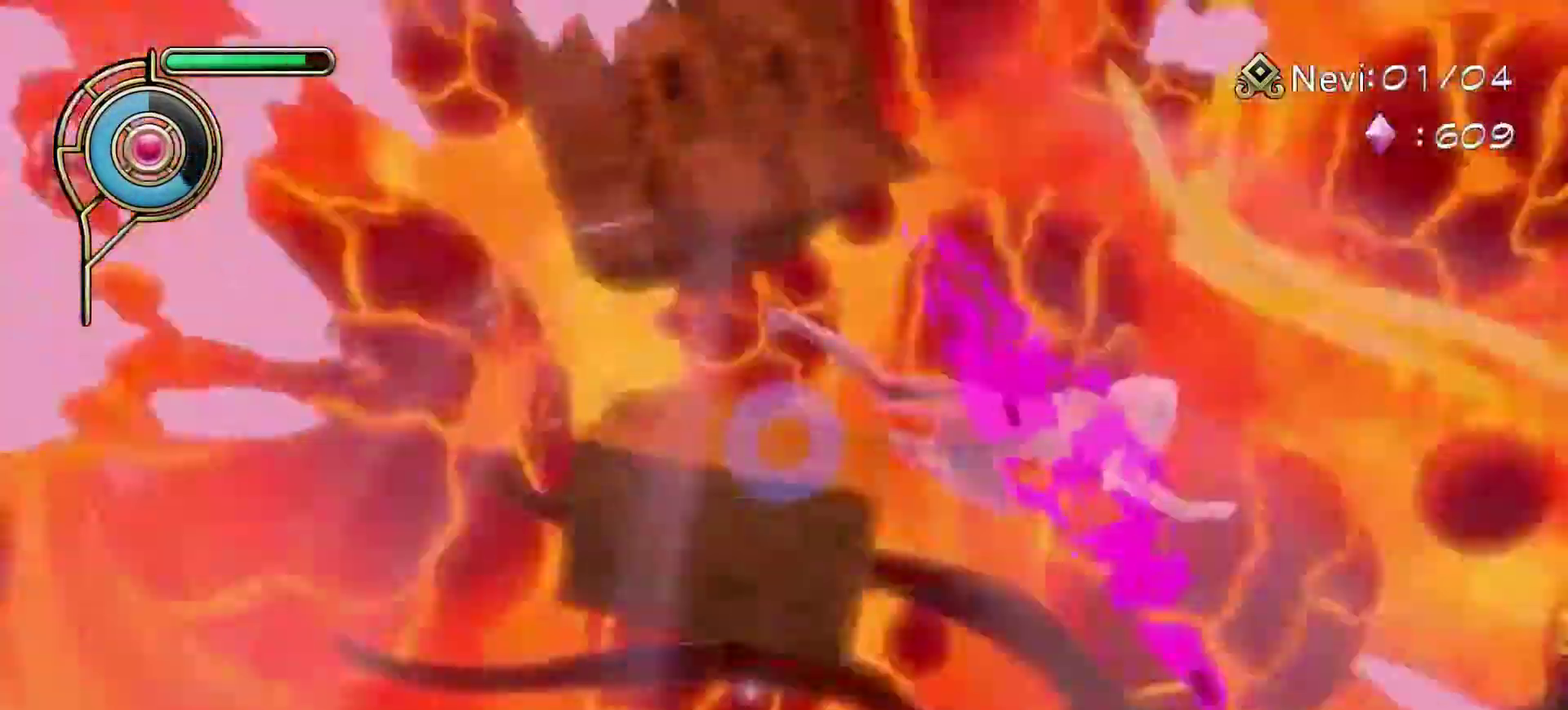
{"dt_ms": 300, "buttons": [], "left_stick": "up-left", "right_stick": "center", "events": [[200, "right_stick", "center"], [217, "left_stick", "up"], [267, "left_stick", "up-left"]]}
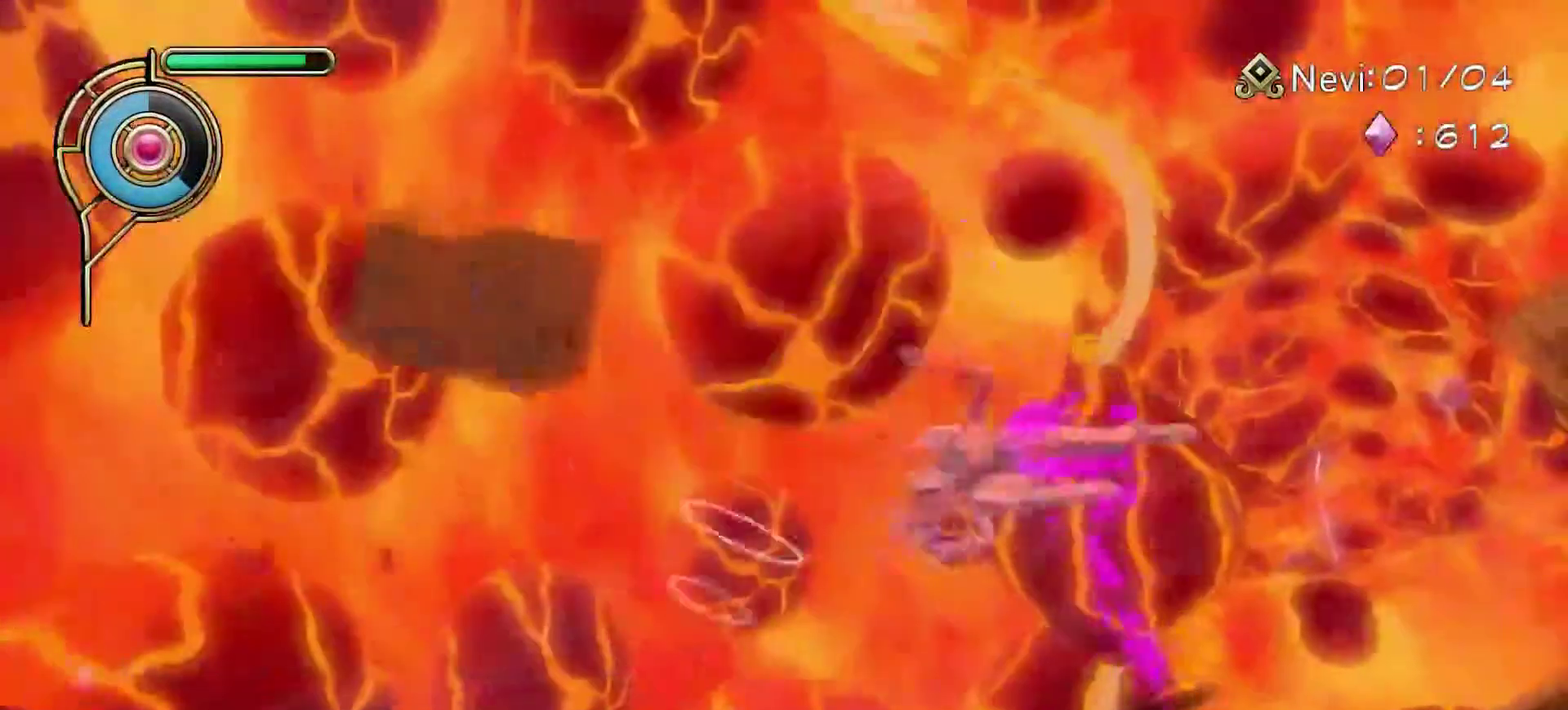
{"dt_ms": 300, "buttons": [], "left_stick": "up-left", "right_stick": "center", "events": [[33, "SQUARE", "down"], [133, "SQUARE", "up"]]}
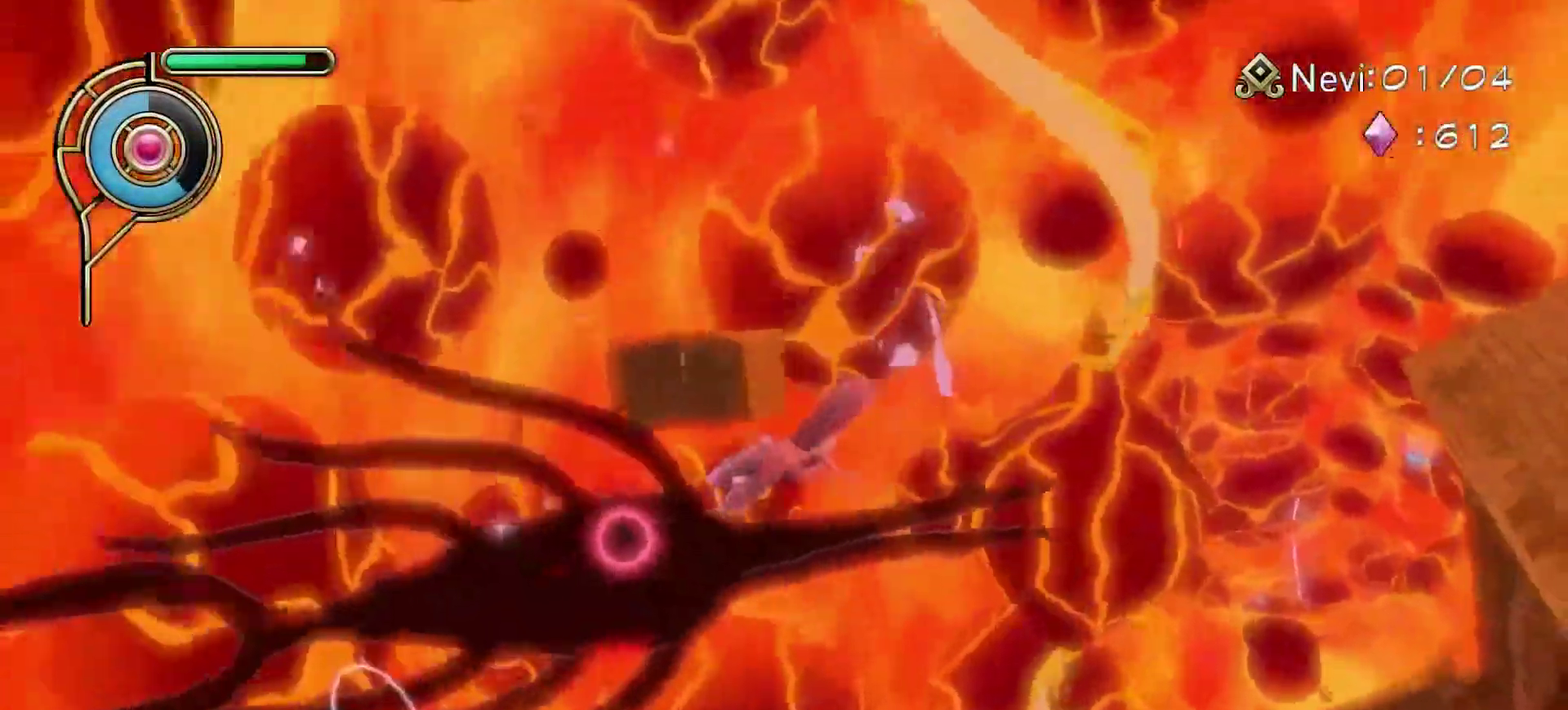
{"dt_ms": 600, "buttons": ["SQUARE"], "left_stick": "up", "right_stick": "center", "events": [[33, "right_stick", "down-left"], [367, "right_stick", "left"], [550, "right_stick", "up-right"], [600, "SQUARE", "down"], [600, "left_stick", "up"], [600, "right_stick", "center"]]}
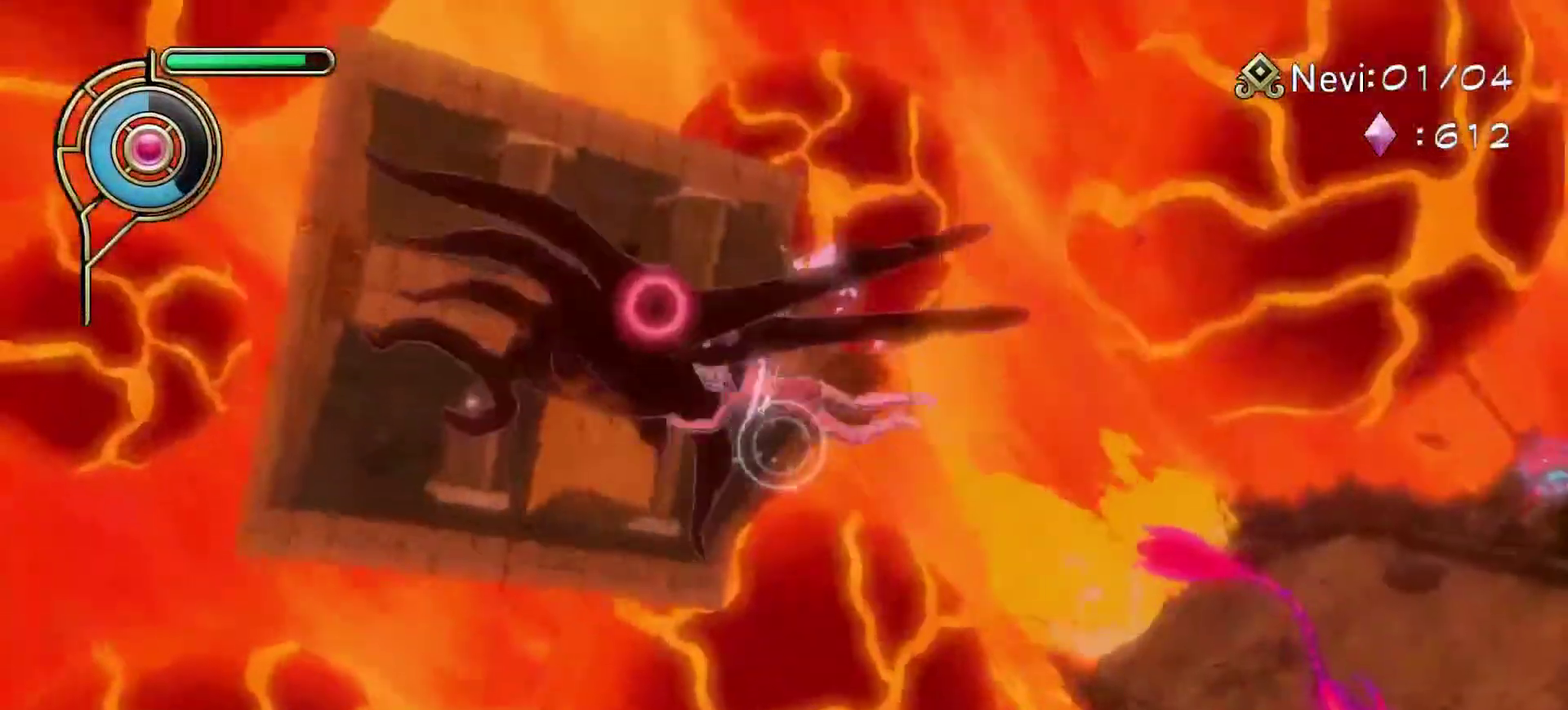
{"dt_ms": 600, "buttons": [], "left_stick": "center", "right_stick": "up-left", "events": [[100, "SQUARE", "up"], [267, "left_stick", "up-left"], [267, "right_stick", "left"], [417, "right_stick", "up-left"], [550, "left_stick", "center"]]}
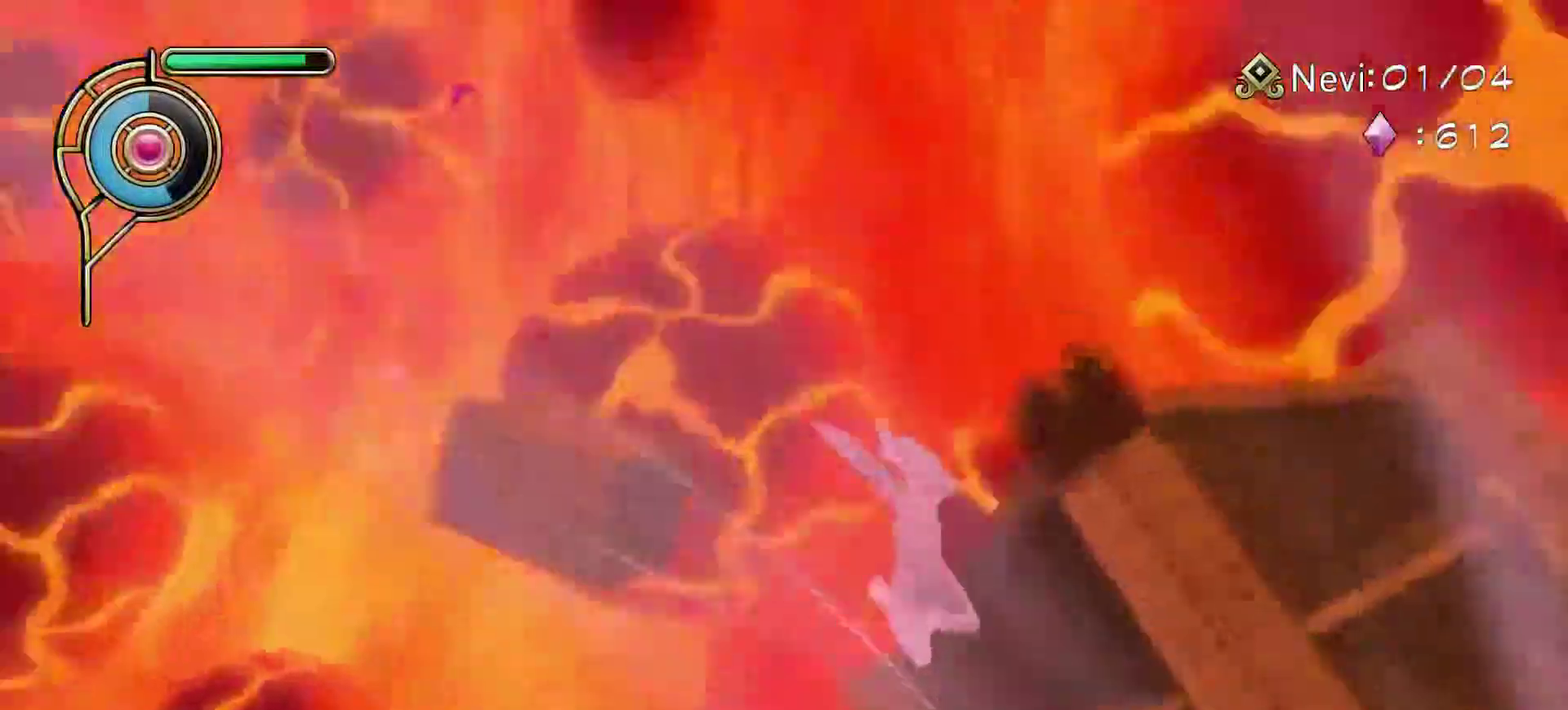
{"dt_ms": 600, "buttons": [], "left_stick": "up", "right_stick": "up-left"}
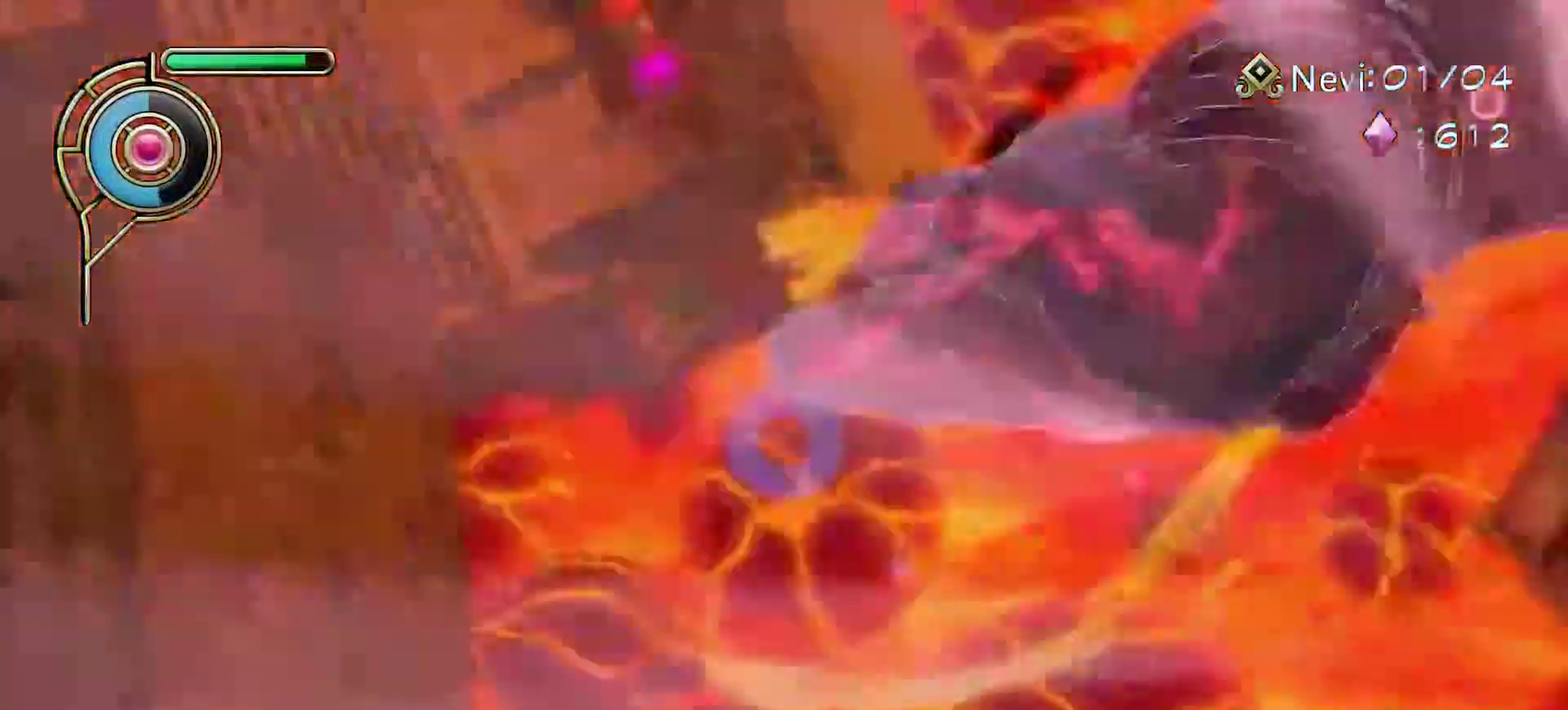
{"dt_ms": 600, "buttons": [], "left_stick": "up-right", "right_stick": "up", "events": [[133, "right_stick", "center"], [400, "left_stick", "up-right"], [500, "right_stick", "up"]]}
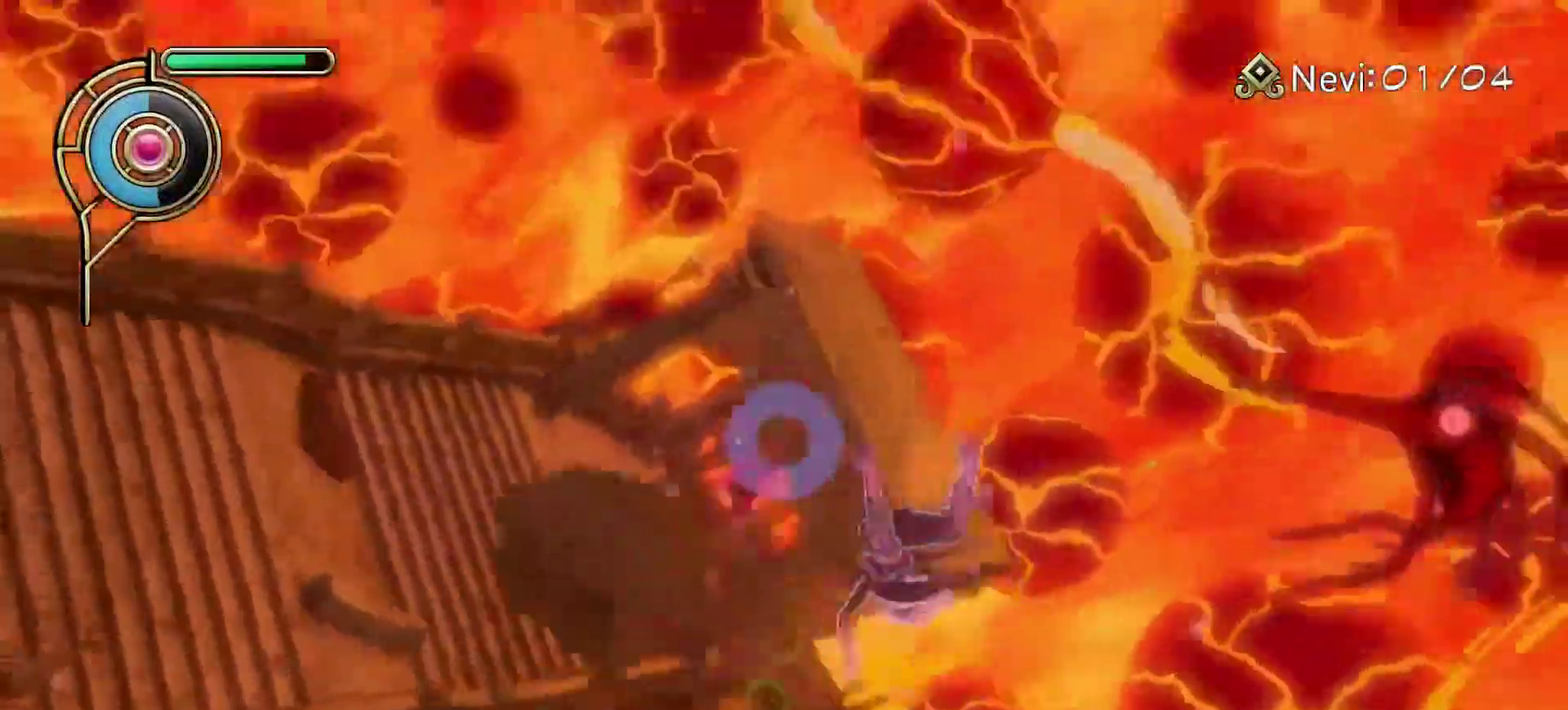
{"dt_ms": 300, "buttons": [], "left_stick": "up-right", "right_stick": "center", "events": [[100, "right_stick", "center"]]}
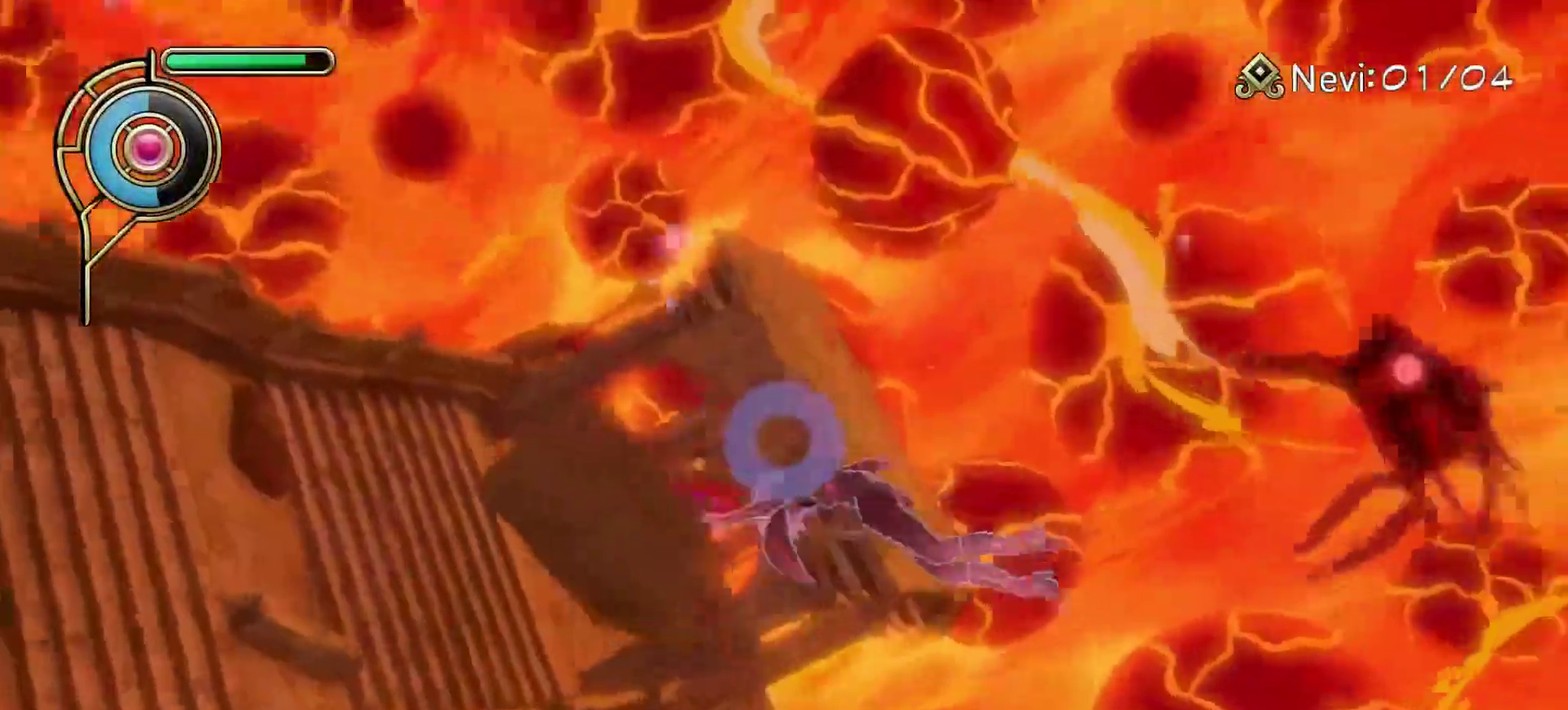
{"dt_ms": 400, "buttons": [], "left_stick": "right", "right_stick": "center", "events": [[33, "right_stick", "right"], [167, "left_stick", "right"], [200, "right_stick", "center"]]}
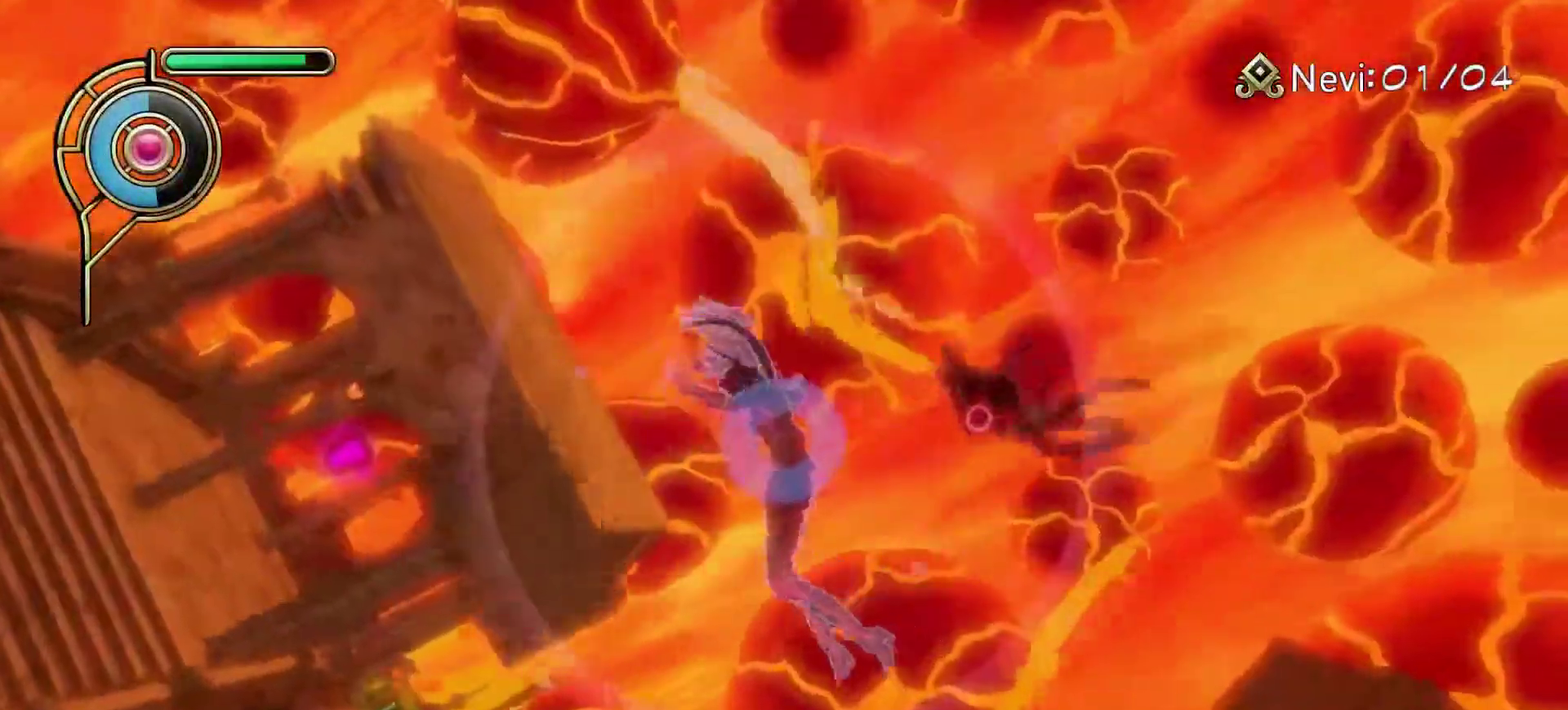
{"dt_ms": 600, "buttons": [], "left_stick": "right", "right_stick": "center", "events": [[117, "R1", "down"], [117, "R2", "down"], [517, "R1", "up"], [517, "R2", "up"]]}
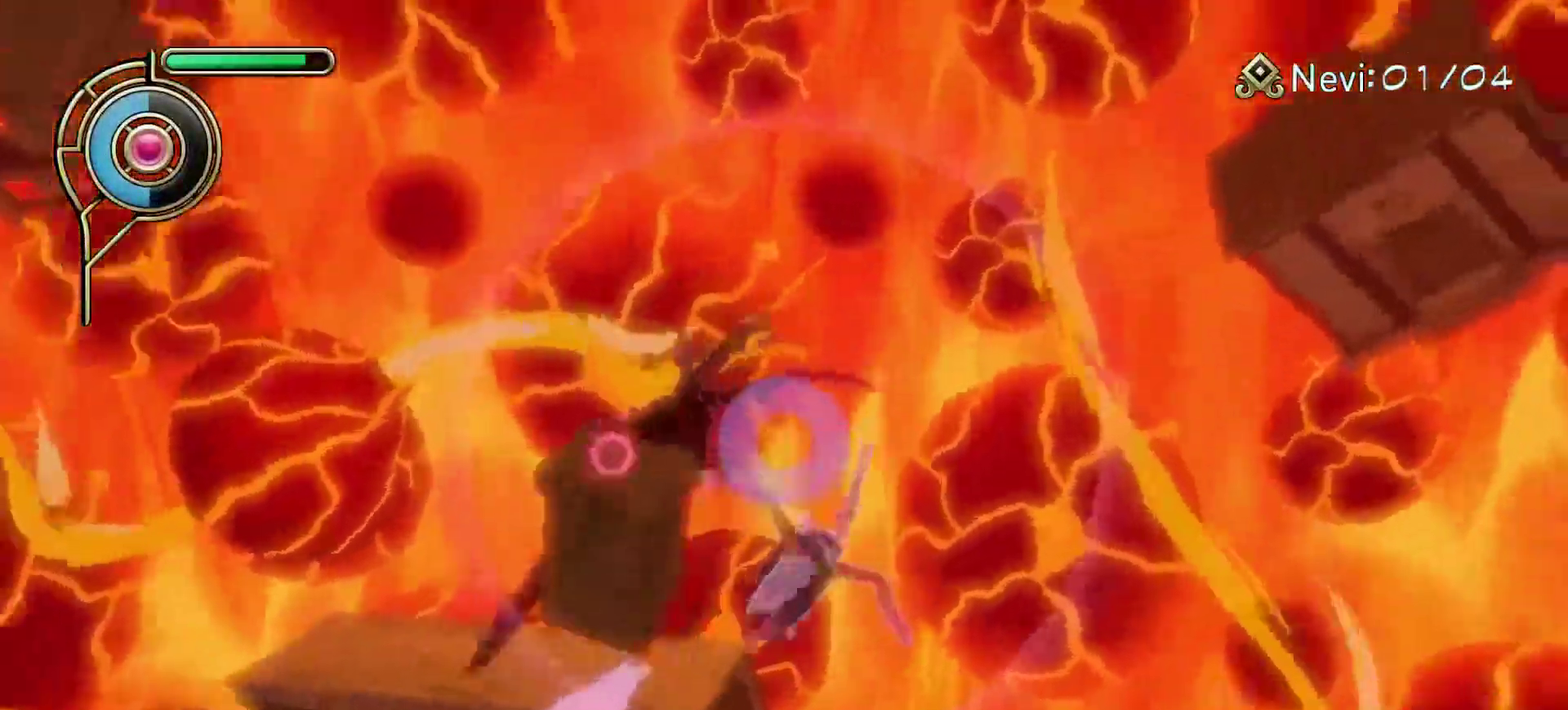
{"dt_ms": 600, "buttons": [], "left_stick": "right", "right_stick": "down", "events": [[33, "right_stick", "up-left"], [283, "right_stick", "left"], [367, "right_stick", "down-left"], [567, "right_stick", "down"]]}
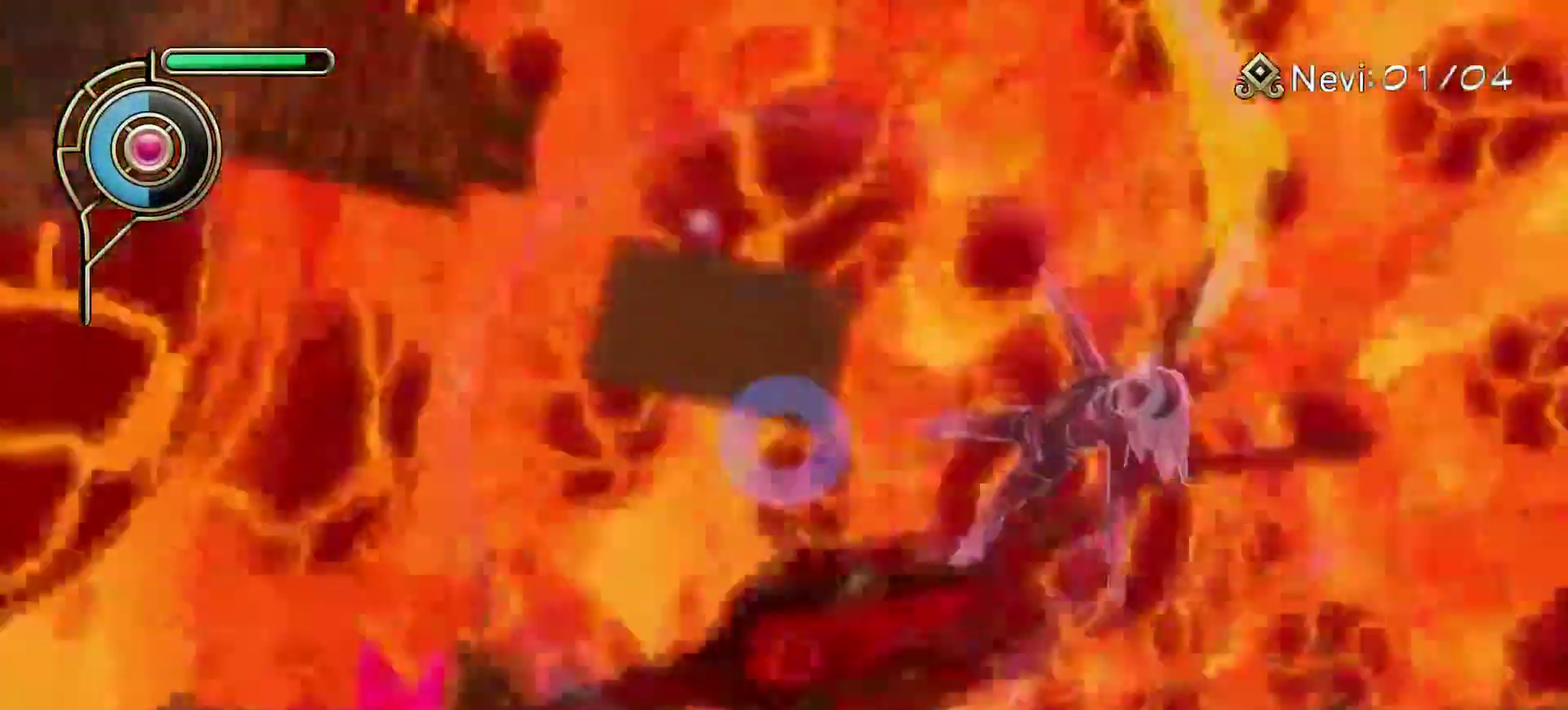
{"dt_ms": 600, "buttons": [], "left_stick": "left", "right_stick": "center", "events": [[133, "left_stick", "center"], [183, "left_stick", "down-left"], [183, "right_stick", "center"], [267, "SQUARE", "down"], [367, "SQUARE", "up"], [533, "left_stick", "left"]]}
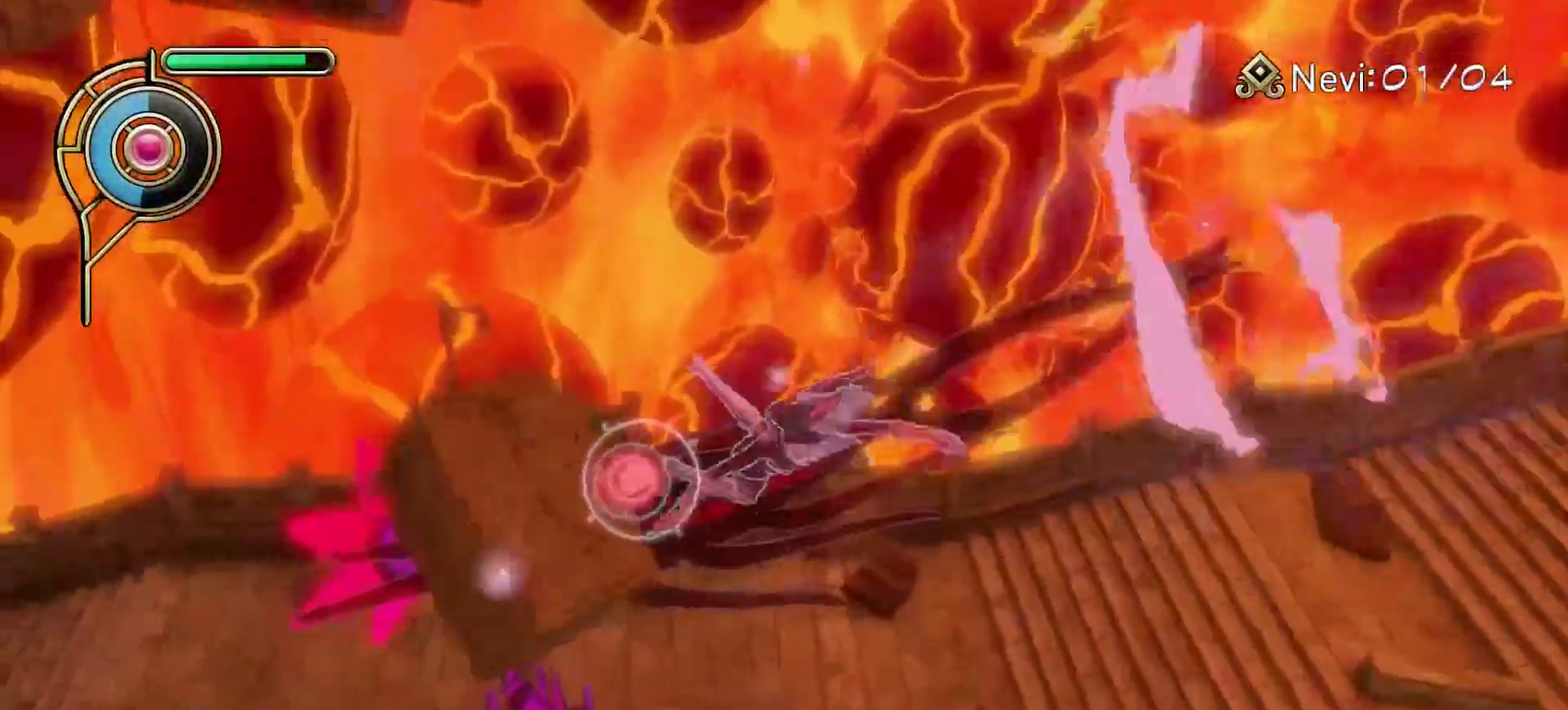
{"dt_ms": 300, "buttons": [], "left_stick": "up", "right_stick": "right", "events": [[33, "left_stick", "up-left"], [183, "right_stick", "right"], [300, "left_stick", "up"]]}
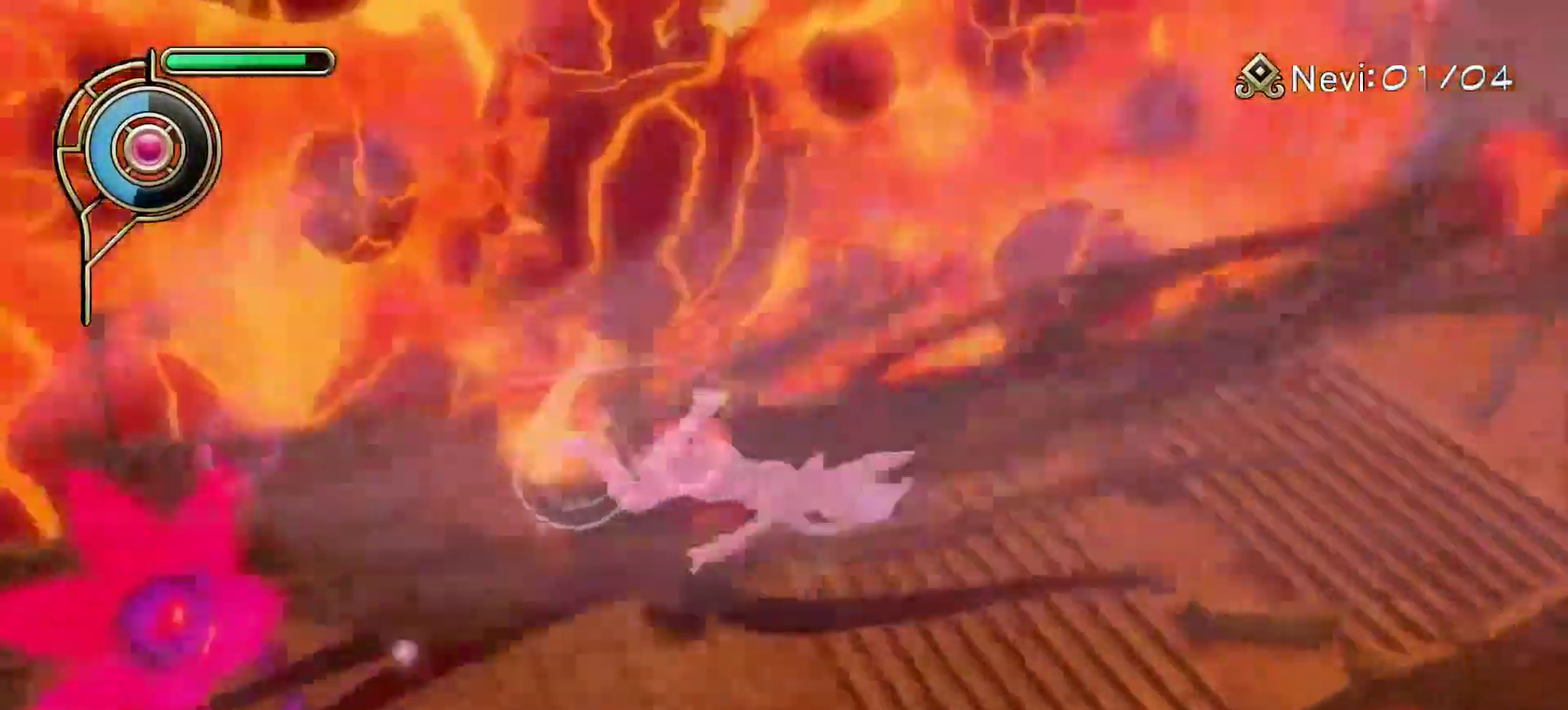
{"dt_ms": 300, "buttons": [], "left_stick": "up", "right_stick": "center", "events": [[67, "right_stick", "center"]]}
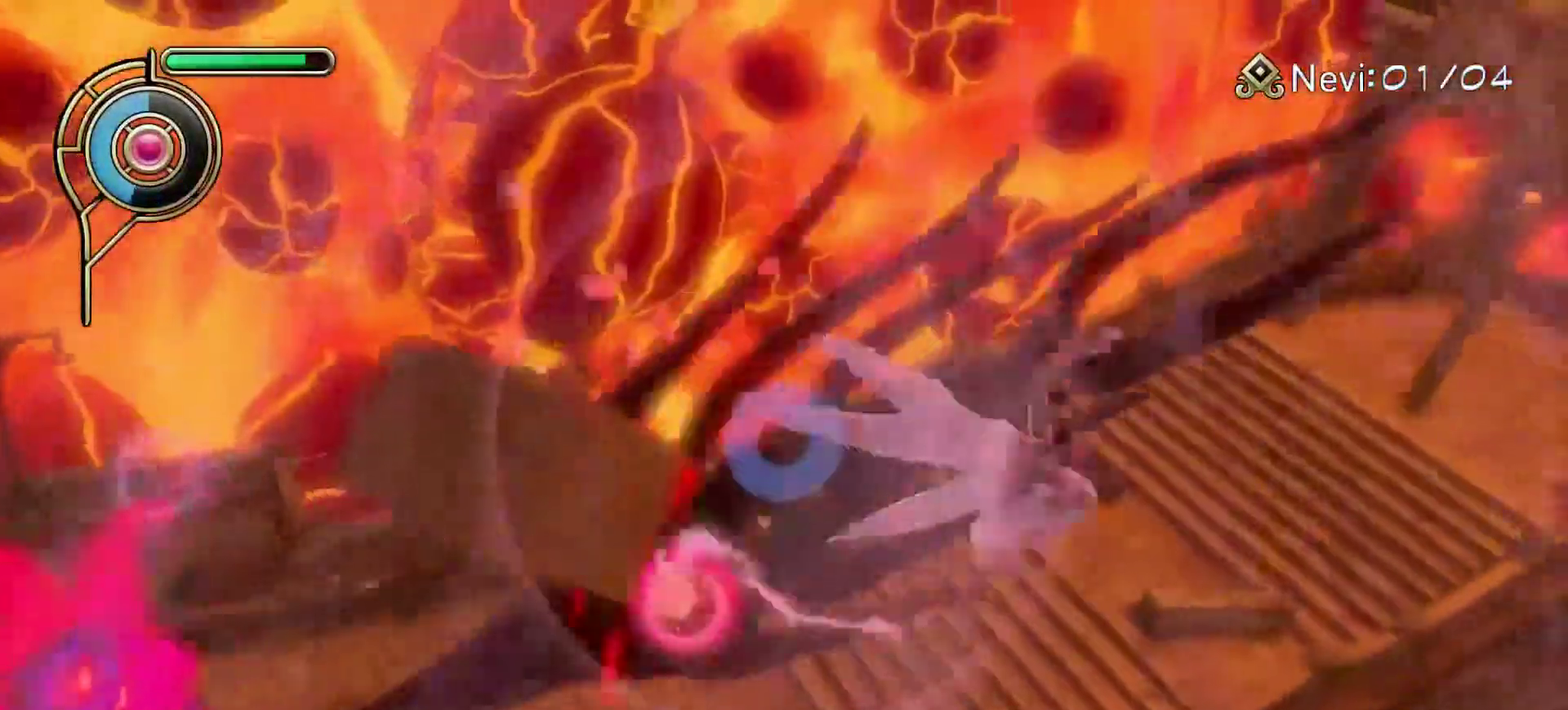
{"dt_ms": 600, "buttons": [], "left_stick": "up-left", "right_stick": "right", "events": [[167, "SQUARE", "down"], [233, "left_stick", "up-left"], [267, "SQUARE", "up"], [517, "right_stick", "right"]]}
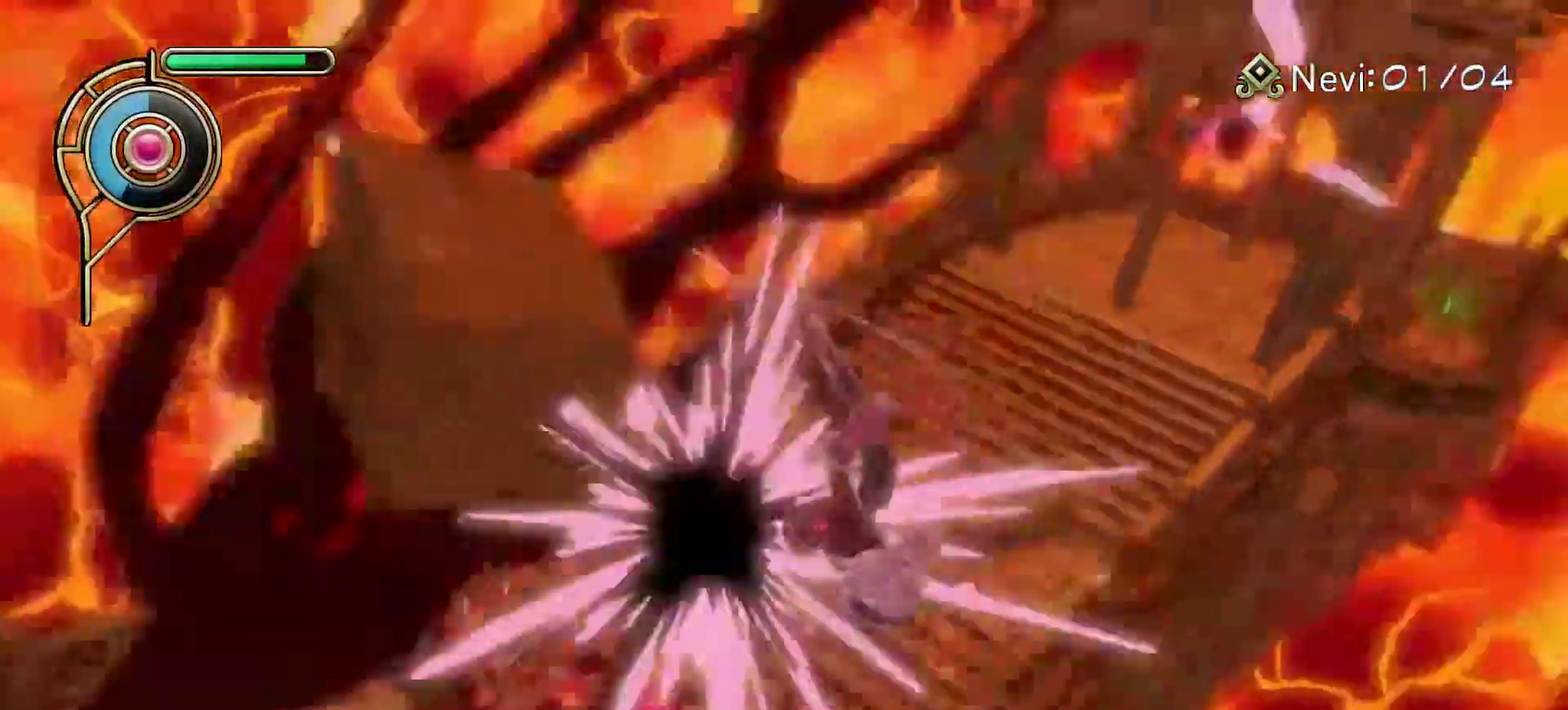
{"dt_ms": 600, "buttons": [], "left_stick": "up", "right_stick": "center", "events": [[267, "left_stick", "up"], [483, "right_stick", "center"]]}
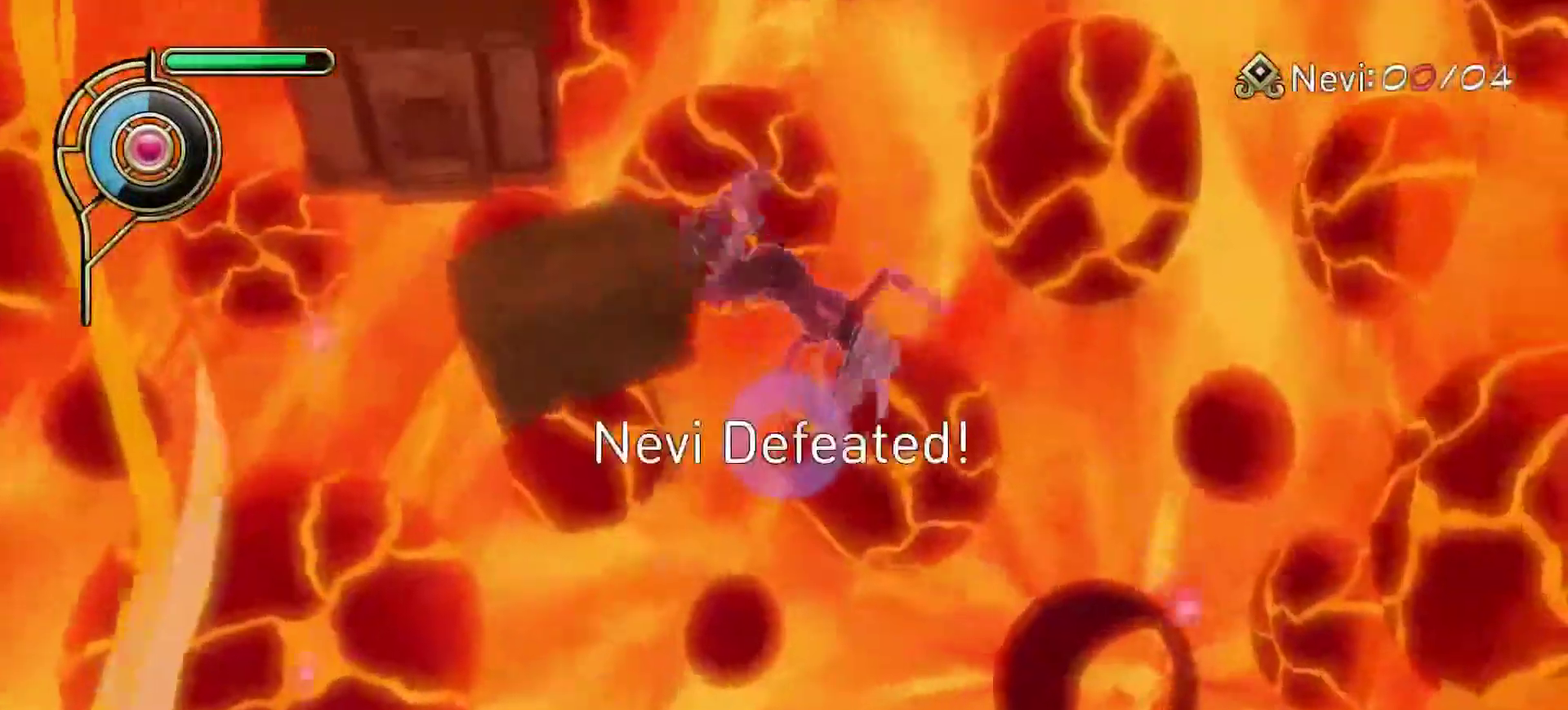
{"dt_ms": 600, "buttons": [], "left_stick": "down-left", "right_stick": "center", "events": [[67, "left_stick", "up-left"], [67, "right_stick", "down-right"], [217, "left_stick", "up"], [250, "right_stick", "center"], [283, "left_stick", "up-right"], [367, "SQUARE", "down"], [383, "left_stick", "down"], [450, "left_stick", "down-left"], [483, "SQUARE", "up"]]}
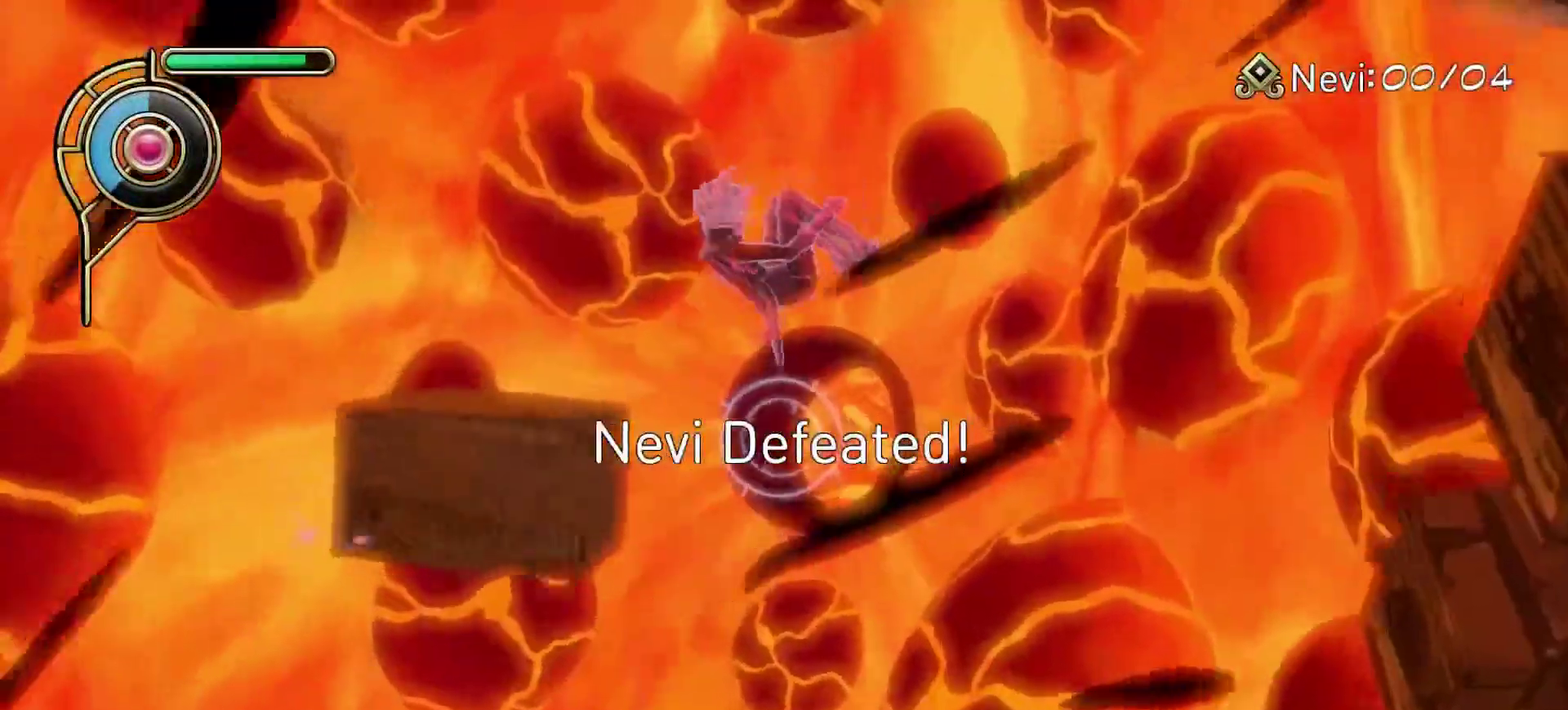
{"dt_ms": 600, "buttons": [], "left_stick": "center", "right_stick": "center", "events": [[150, "left_stick", "center"], [383, "left_stick", "down"], [400, "right_stick", "right"], [533, "right_stick", "center"], [600, "left_stick", "center"]]}
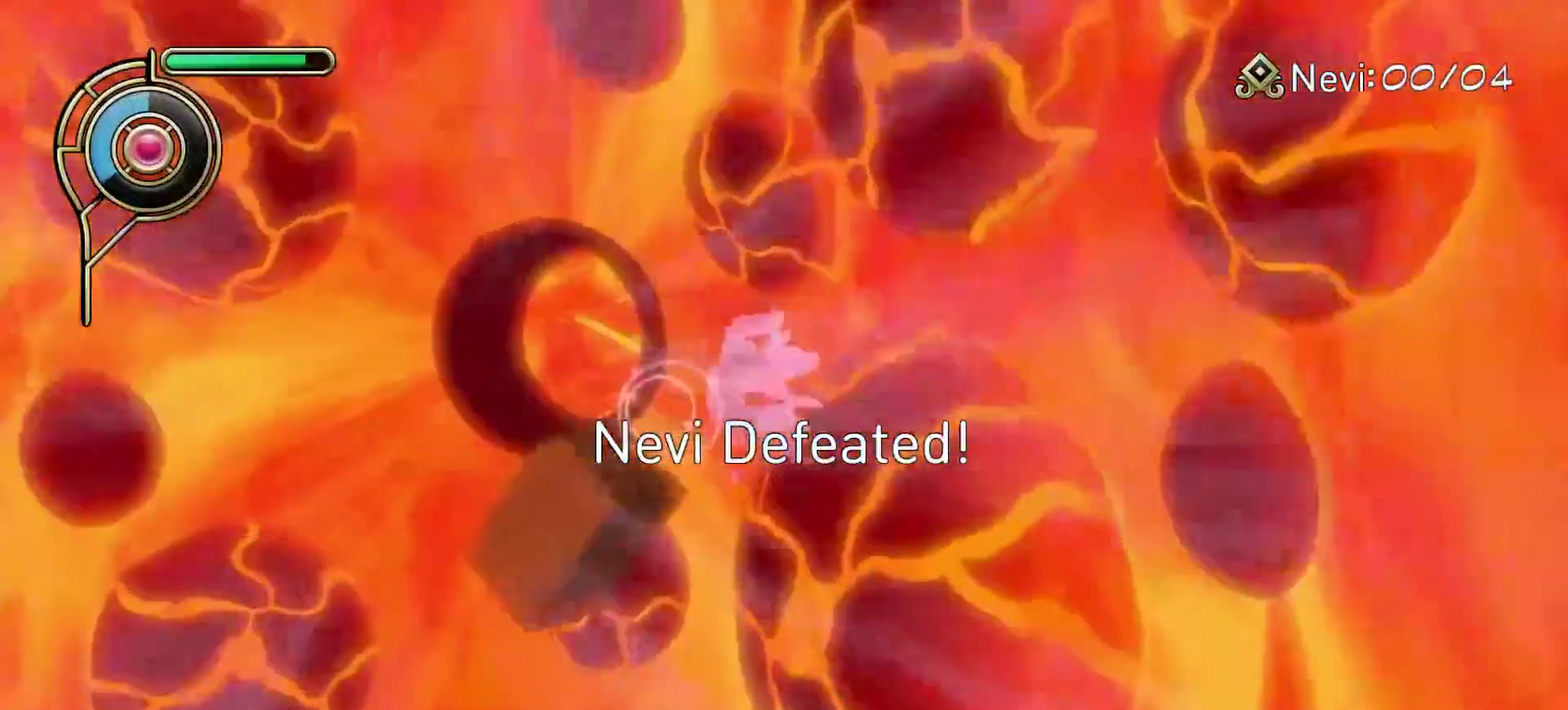
{"dt_ms": 300, "buttons": [], "left_stick": "center", "right_stick": "center", "events": []}
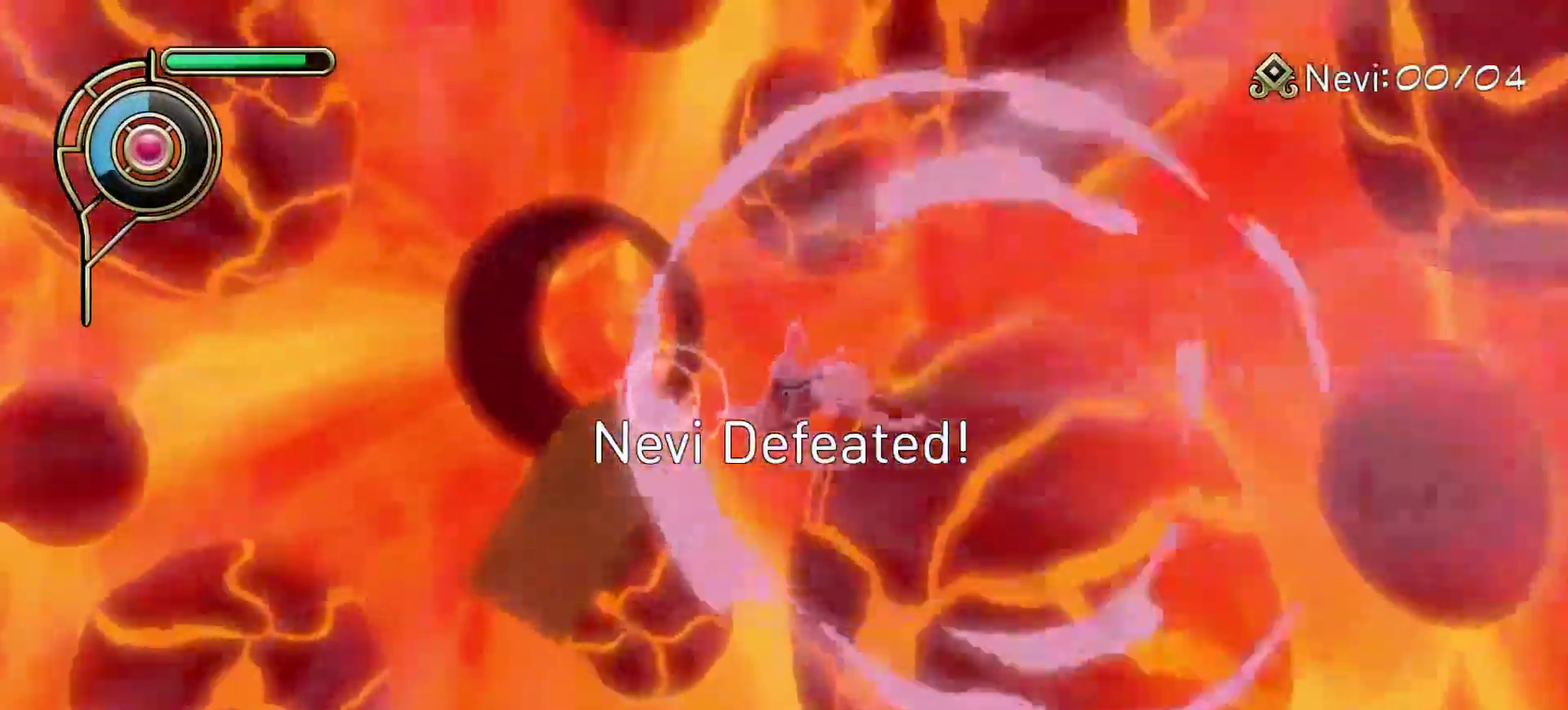
{"dt_ms": 400, "buttons": [], "left_stick": "up", "right_stick": "center", "events": [[167, "L2", "down"], [200, "left_stick", "up-left"], [217, "L2", "up"], [300, "left_stick", "up"]]}
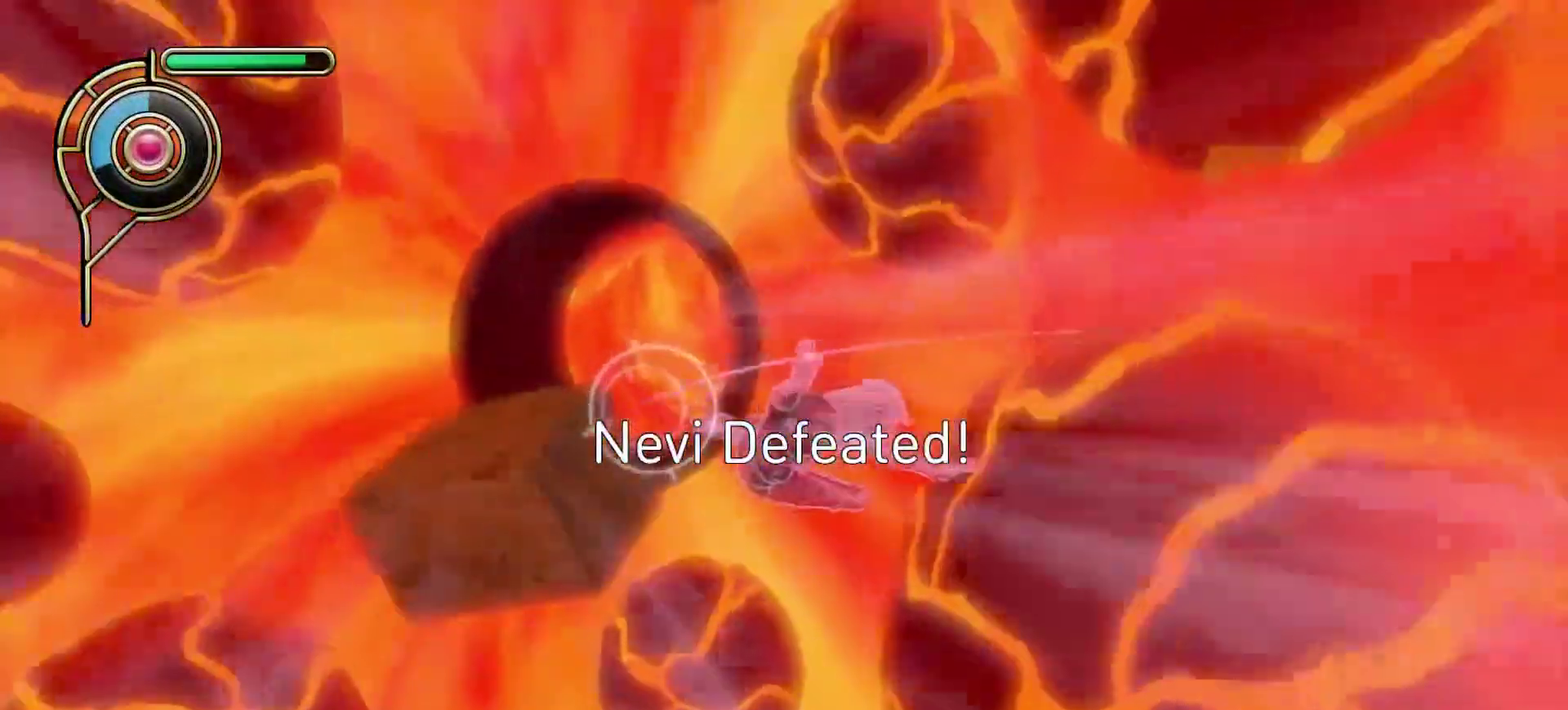
{"dt_ms": 600, "buttons": [], "left_stick": "left", "right_stick": "center", "events": [[50, "left_stick", "up-right"], [200, "left_stick", "right"], [300, "SQUARE", "down"], [400, "SQUARE", "up"], [433, "left_stick", "center"], [533, "left_stick", "left"]]}
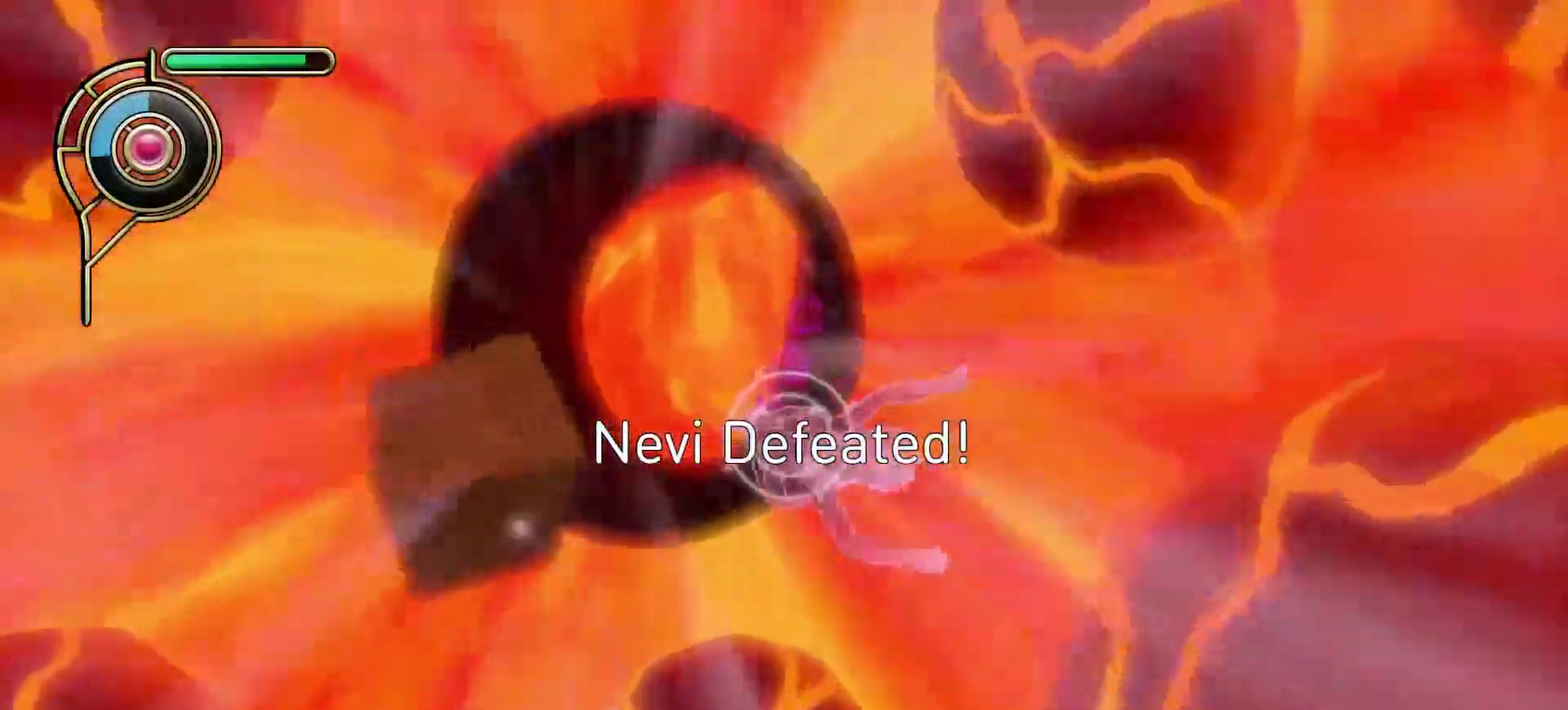
{"dt_ms": 600, "buttons": [], "left_stick": "right", "right_stick": "center", "events": [[133, "left_stick", "center"], [133, "right_stick", "right"], [217, "right_stick", "center"], [567, "left_stick", "right"]]}
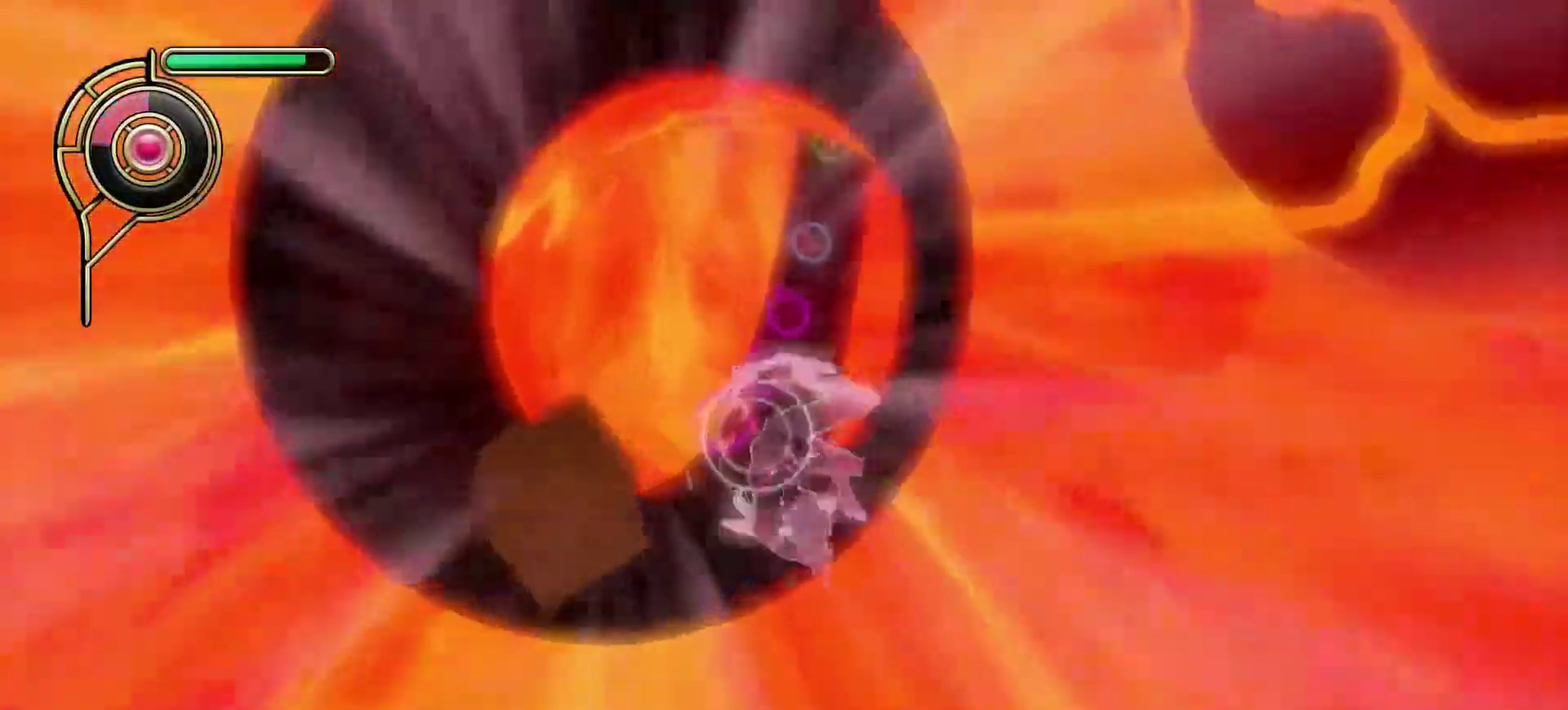
{"dt_ms": 600, "buttons": ["SQUARE"], "left_stick": "up-right", "right_stick": "center", "events": [[100, "right_stick", "up-right"], [200, "left_stick", "up-right"], [200, "right_stick", "center"], [567, "SQUARE", "down"]]}
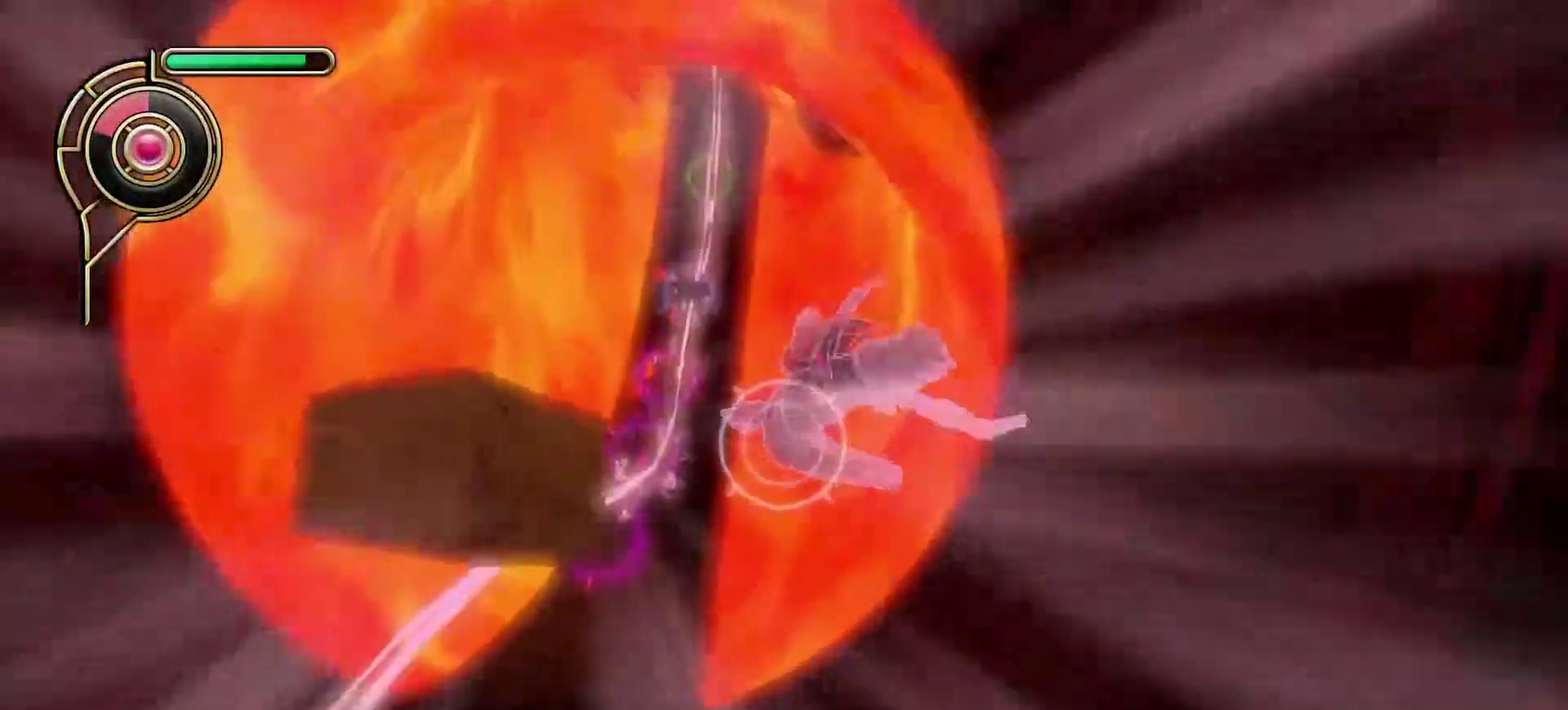
{"dt_ms": 300, "buttons": [], "left_stick": "up-left", "right_stick": "center", "events": [[83, "SQUARE", "up"], [217, "left_stick", "up-left"]]}
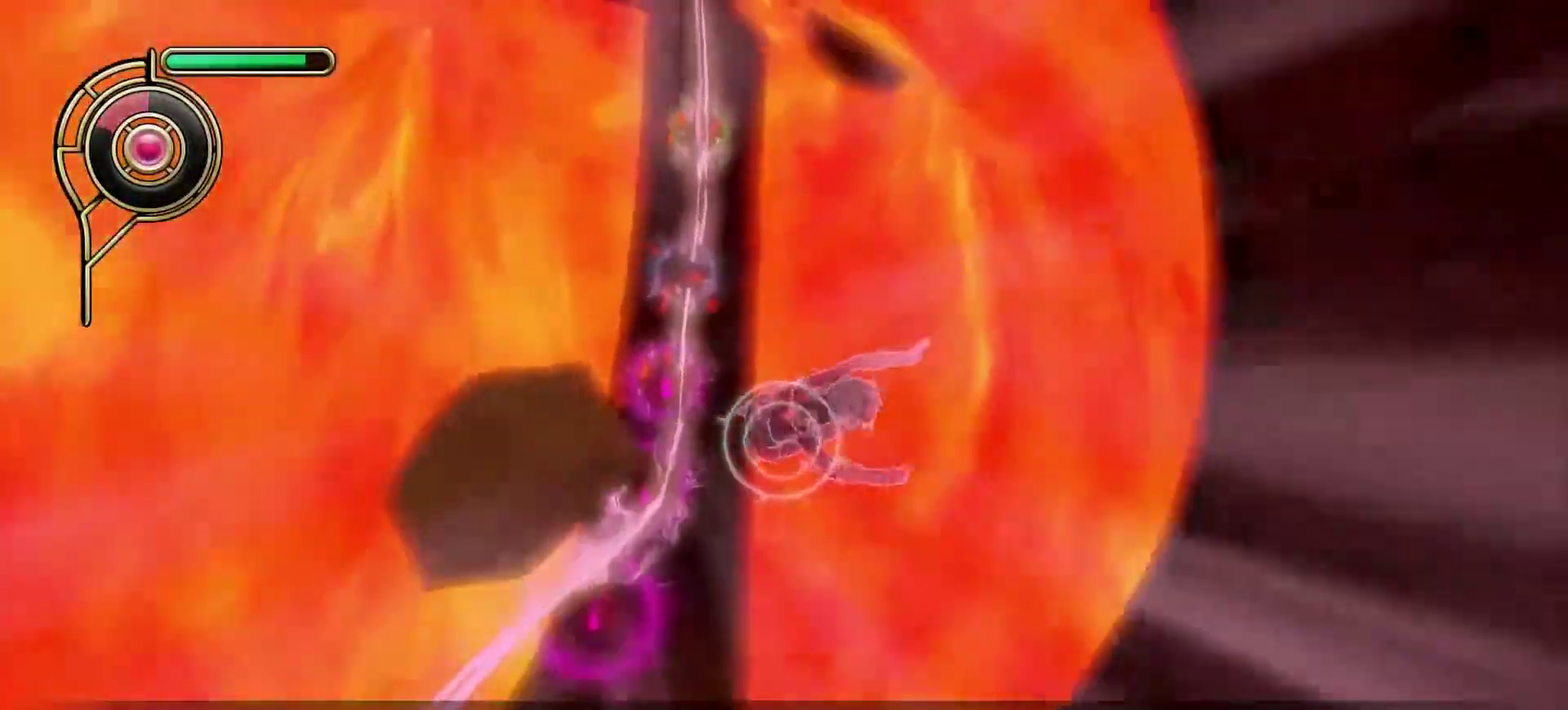
{"dt_ms": 300, "buttons": [], "left_stick": "up-left", "right_stick": "up", "events": [[33, "left_stick", "left"], [100, "left_stick", "up-left"], [167, "right_stick", "up-right"], [283, "right_stick", "up"]]}
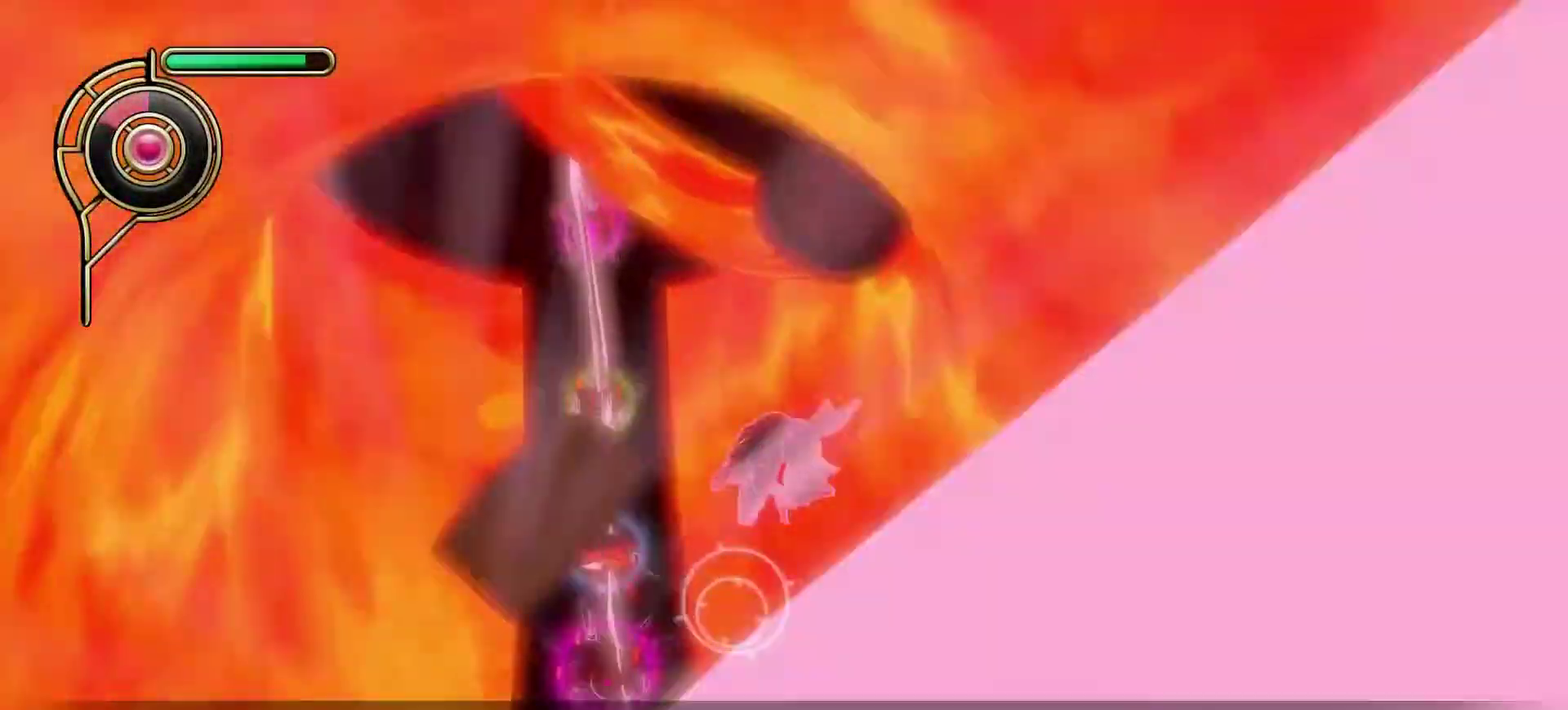
{"dt_ms": 600, "buttons": [], "left_stick": "up-right", "right_stick": "center", "events": [[17, "left_stick", "up"], [33, "right_stick", "center"], [167, "right_stick", "up"], [433, "left_stick", "up-right"], [517, "right_stick", "center"]]}